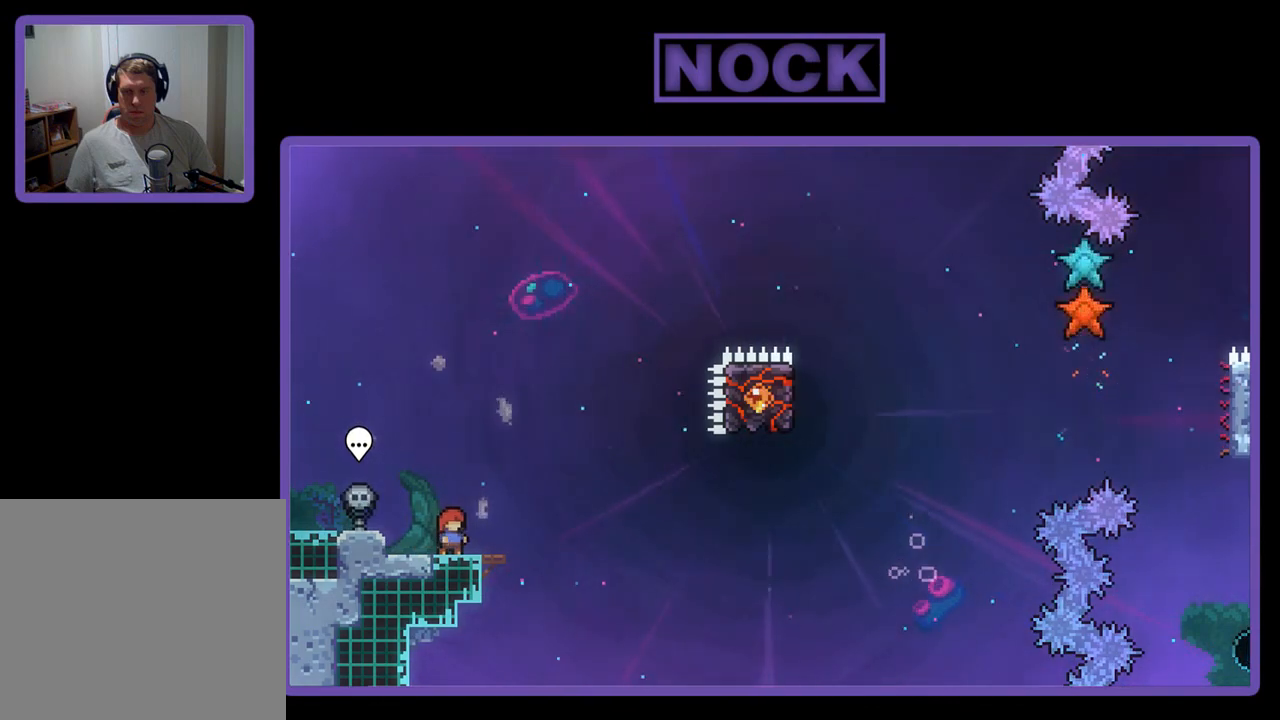
Gameplay with a controller (PlayStation layout); each line is a JSON object with the inputs held at the frame after it. "events" lists button and stick changes between this image and that frame as [ms after this image, input, new state], when the widget could be followed in between. Not read: right_stick.
{"buttons": ["CROSS", "R2"], "left_stick": "center", "events": [[433, "CROSS", "down"]]}
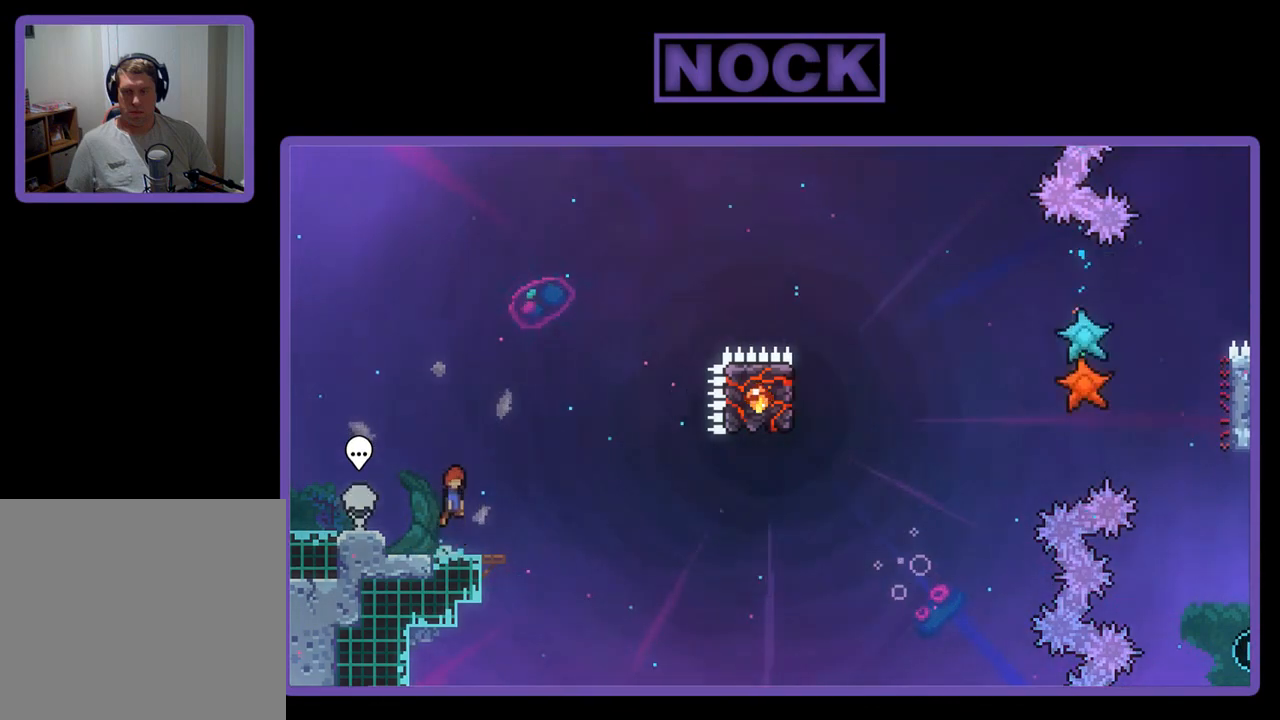
{"buttons": ["CIRCLE", "R2", "DPAD_DOWN", "DPAD_RIGHT"], "left_stick": "center", "events": [[233, "CROSS", "up"], [433, "CIRCLE", "down"], [467, "DPAD_DOWN", "down"], [467, "DPAD_RIGHT", "down"]]}
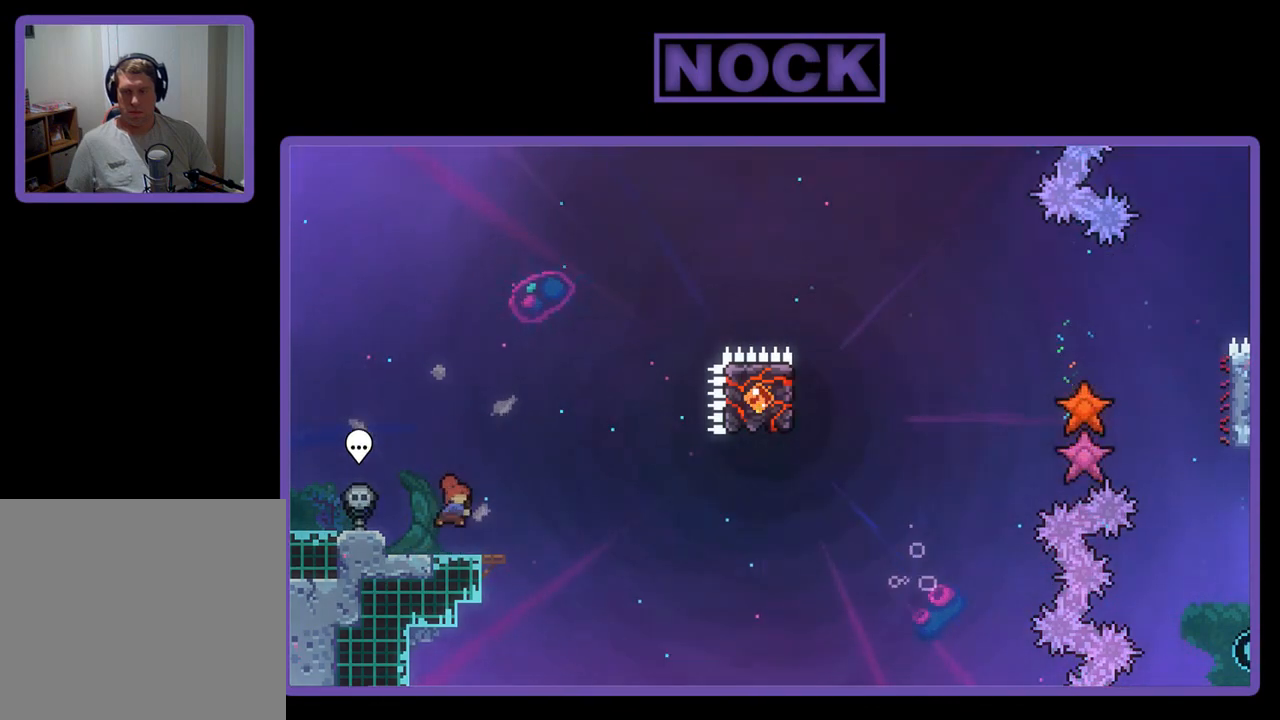
{"buttons": ["R2"], "left_stick": "center", "events": [[67, "CIRCLE", "up"], [167, "CROSS", "down"], [167, "DPAD_DOWN", "up"], [433, "CROSS", "up"], [467, "DPAD_RIGHT", "up"]]}
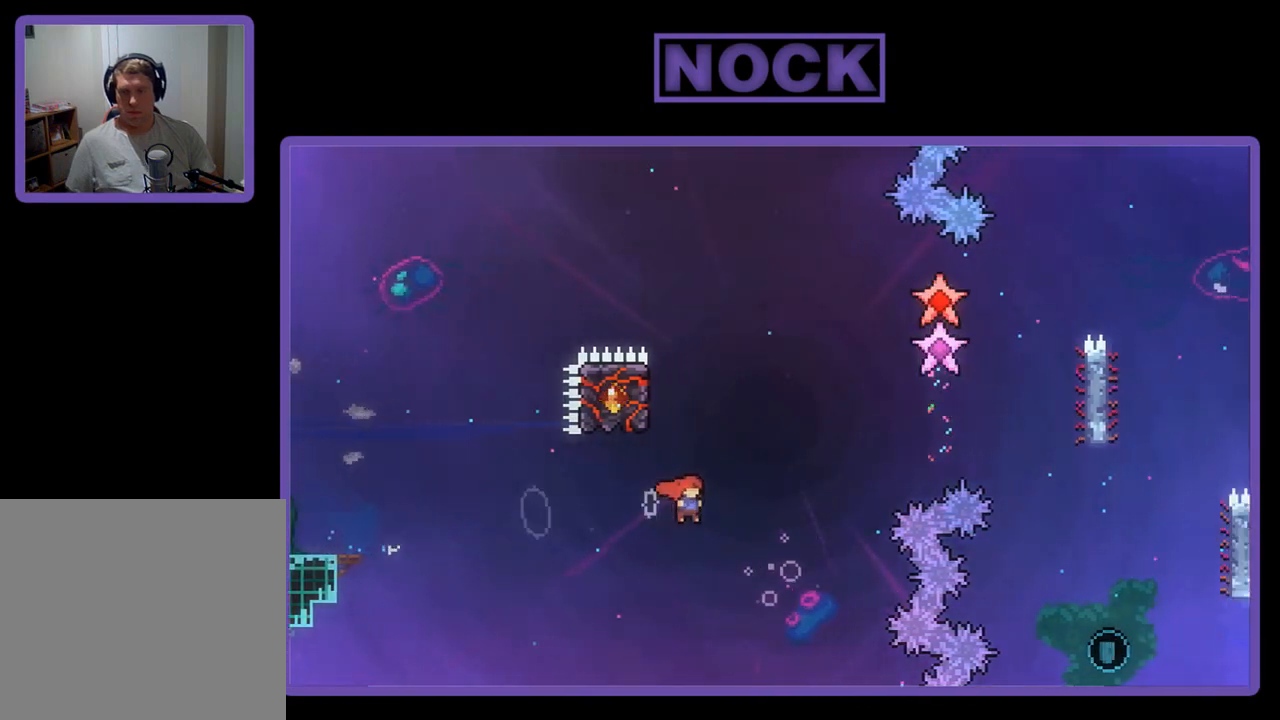
{"buttons": ["R2", "DPAD_LEFT"], "left_stick": "center", "events": [[67, "CIRCLE", "down"], [100, "DPAD_UP", "down"], [267, "CIRCLE", "up"], [333, "DPAD_UP", "up"], [467, "DPAD_LEFT", "down"]]}
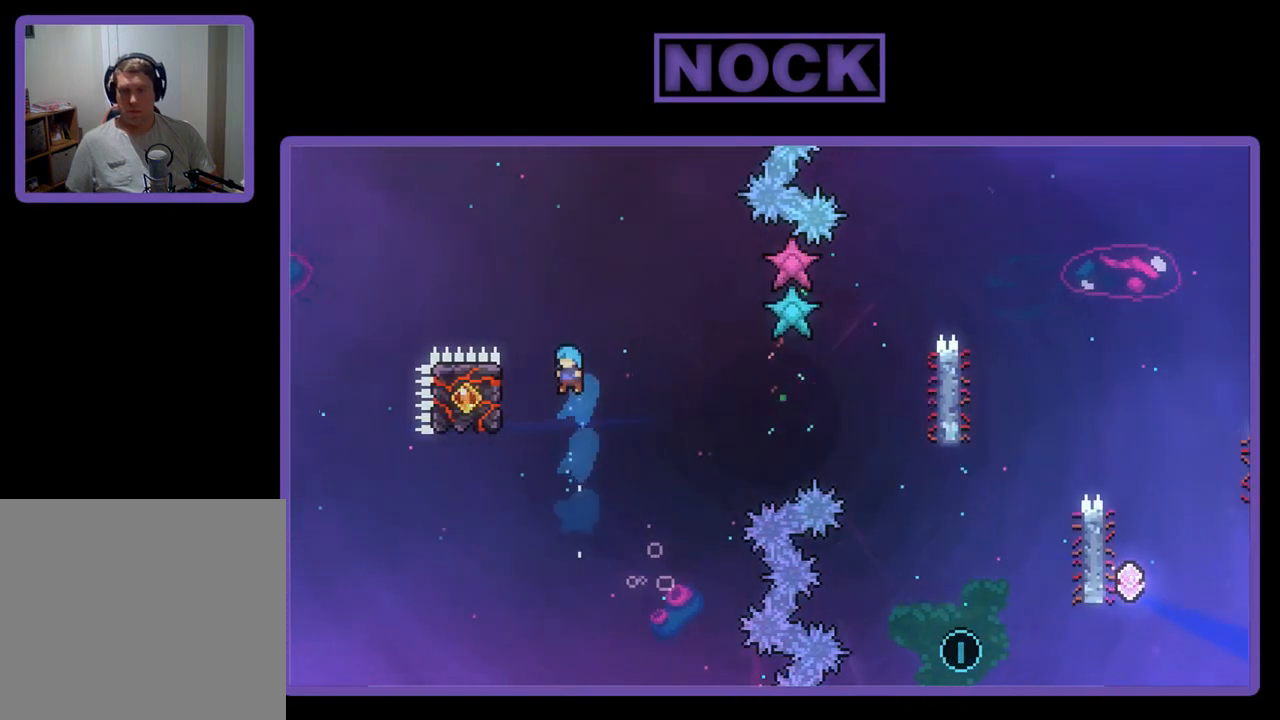
{"buttons": ["R2", "DPAD_UP", "DPAD_LEFT"], "left_stick": "center", "events": [[100, "DPAD_UP", "down"]]}
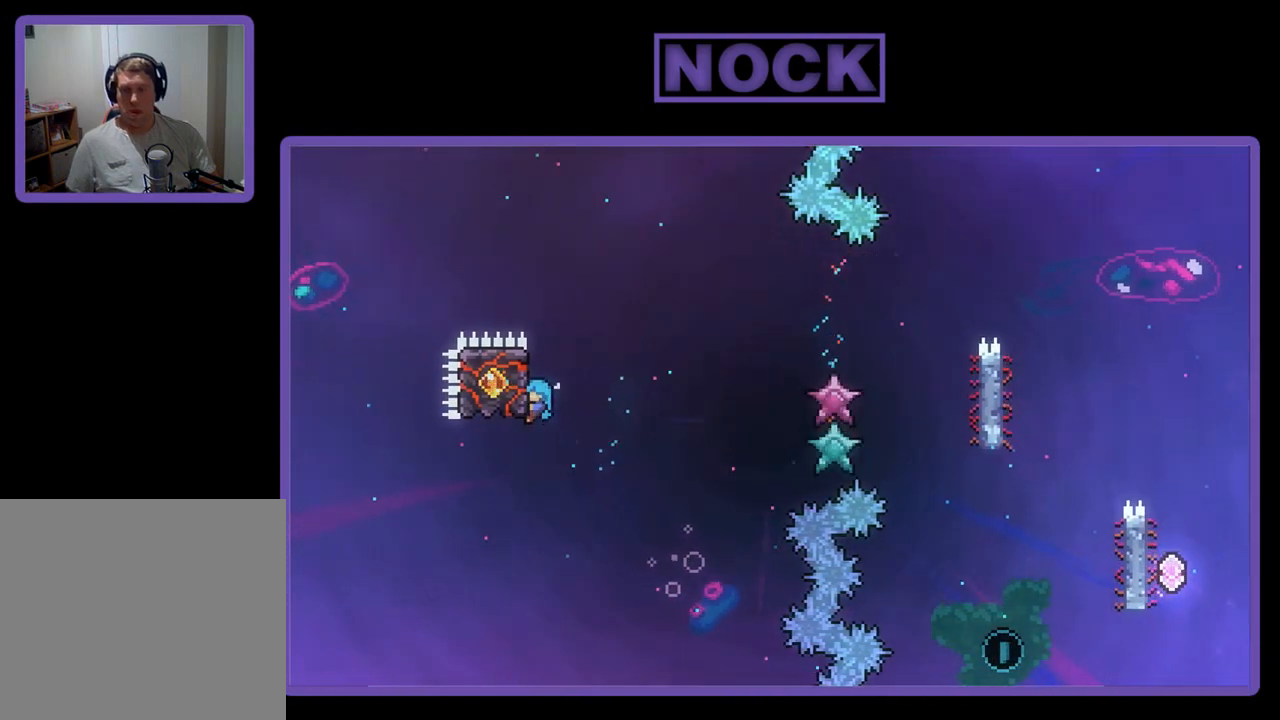
{"buttons": ["CROSS", "R2", "DPAD_RIGHT"], "left_stick": "center", "events": [[100, "DPAD_LEFT", "up"], [167, "DPAD_UP", "up"], [367, "DPAD_RIGHT", "down"], [400, "CROSS", "down"]]}
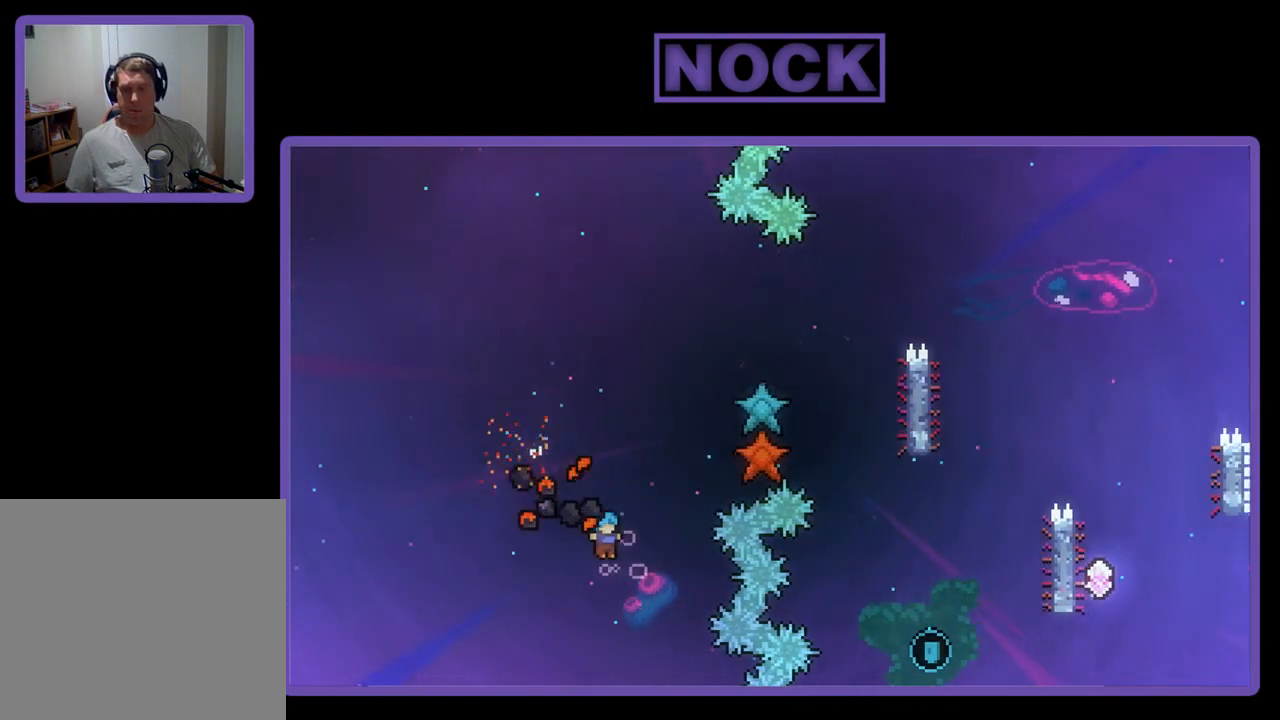
{"buttons": [], "left_stick": "center", "events": [[267, "DPAD_RIGHT", "up"], [267, "R2", "up"], [300, "CROSS", "up"]]}
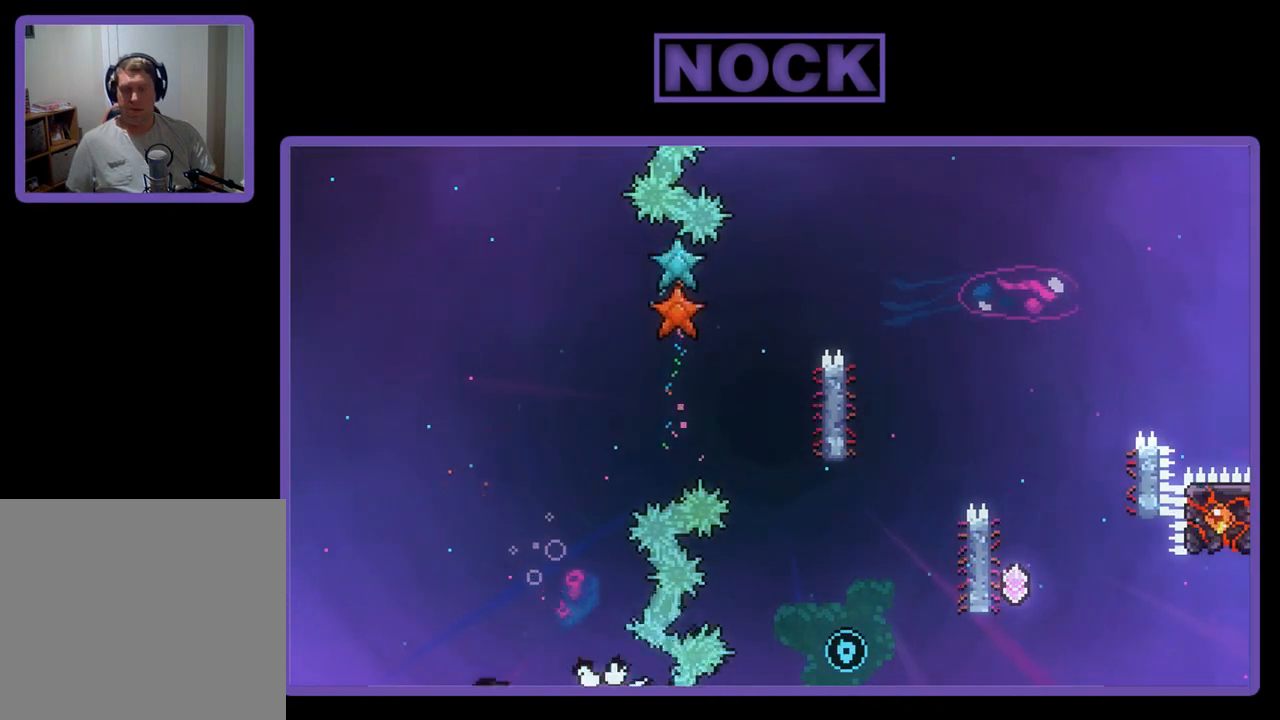
{"buttons": [], "left_stick": "center", "events": []}
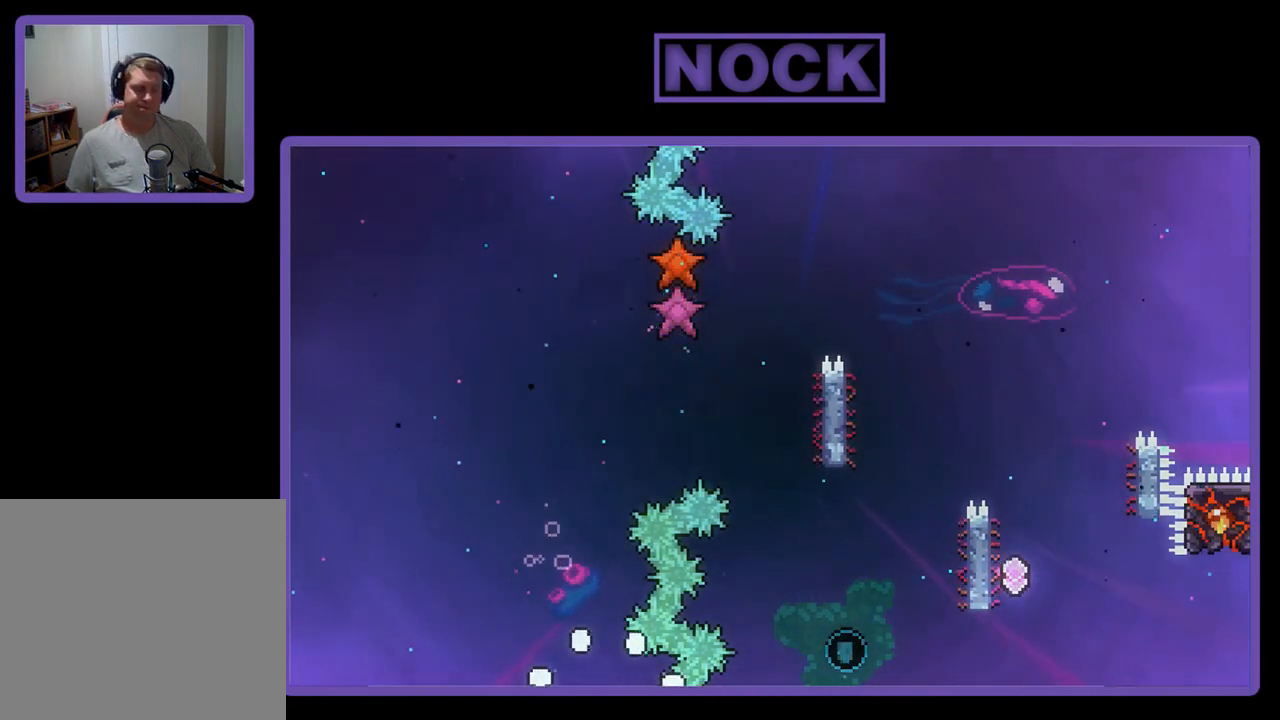
{"buttons": ["R2"], "left_stick": "center", "events": [[467, "R2", "down"]]}
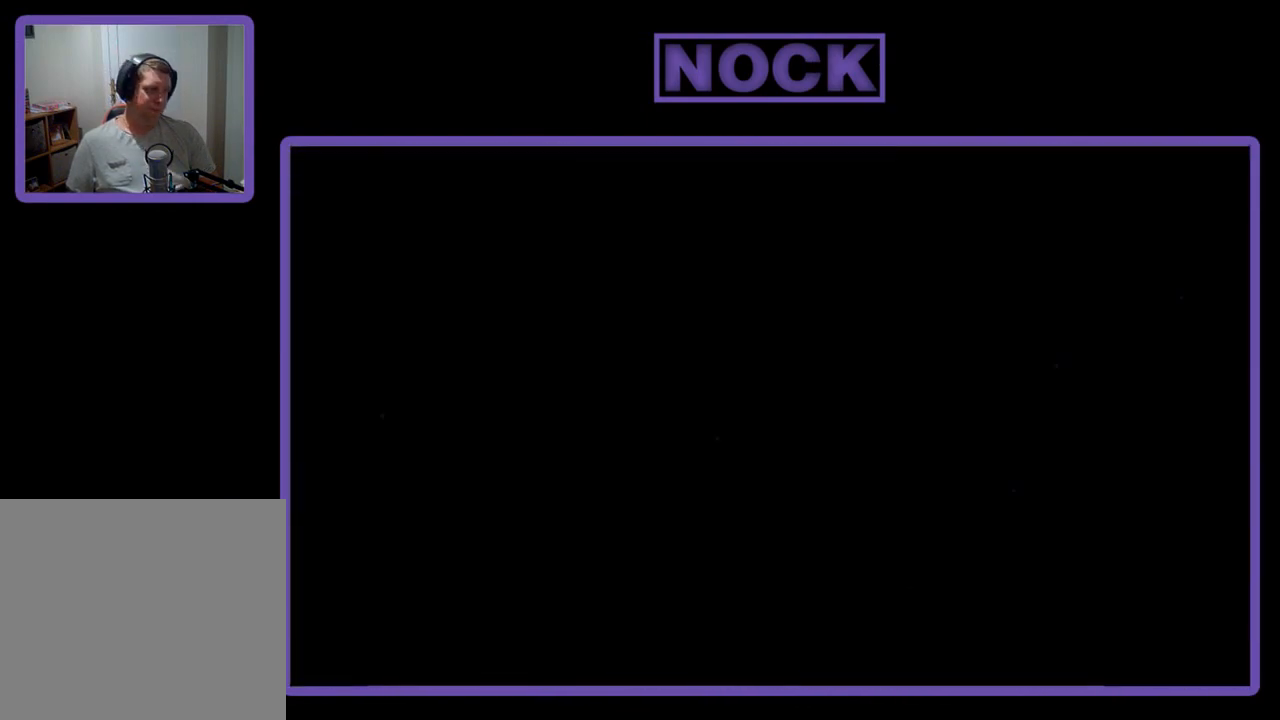
{"buttons": ["R2"], "left_stick": "center", "events": []}
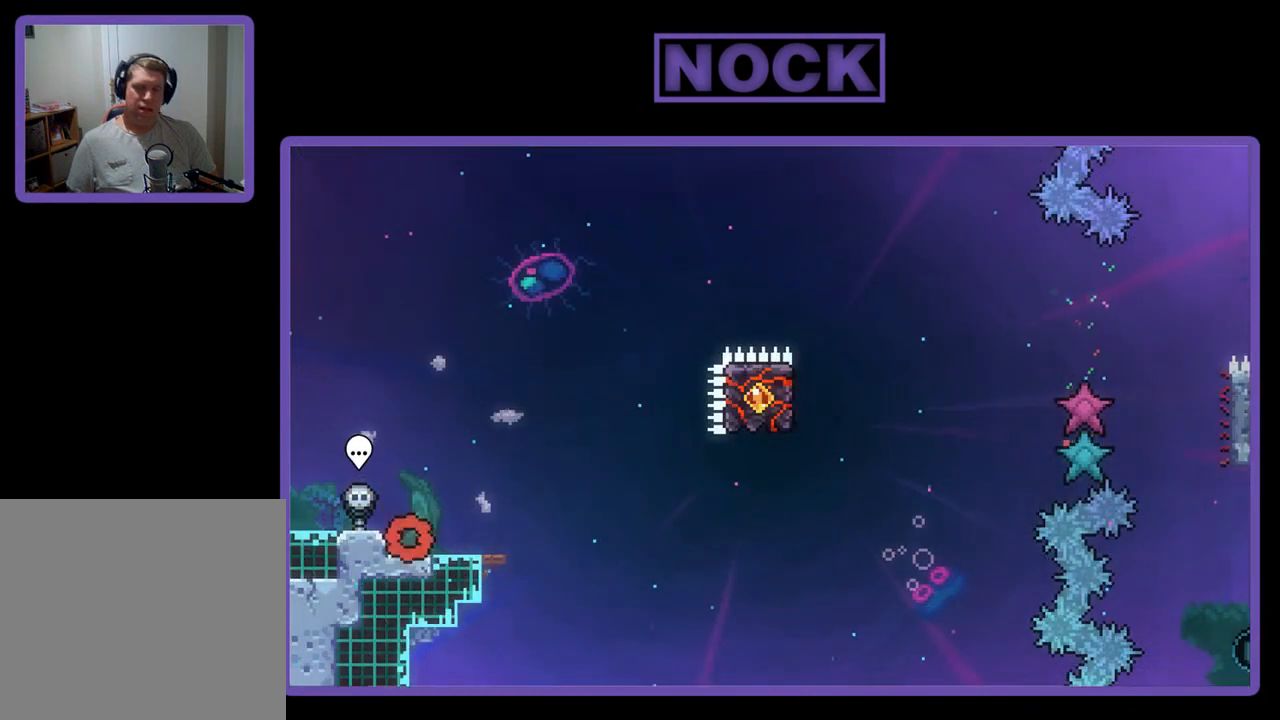
{"buttons": ["R2"], "left_stick": "center", "events": [[133, "DPAD_RIGHT", "down"], [267, "DPAD_RIGHT", "up"]]}
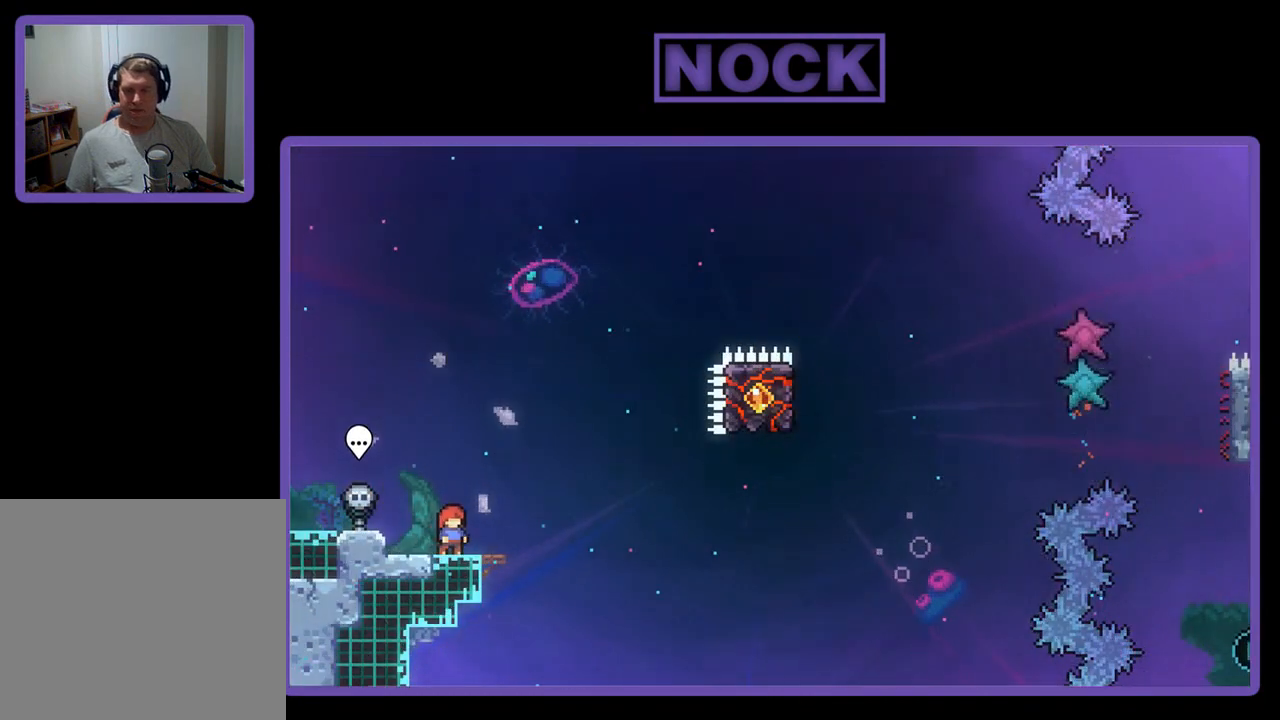
{"buttons": ["R2"], "left_stick": "center", "events": []}
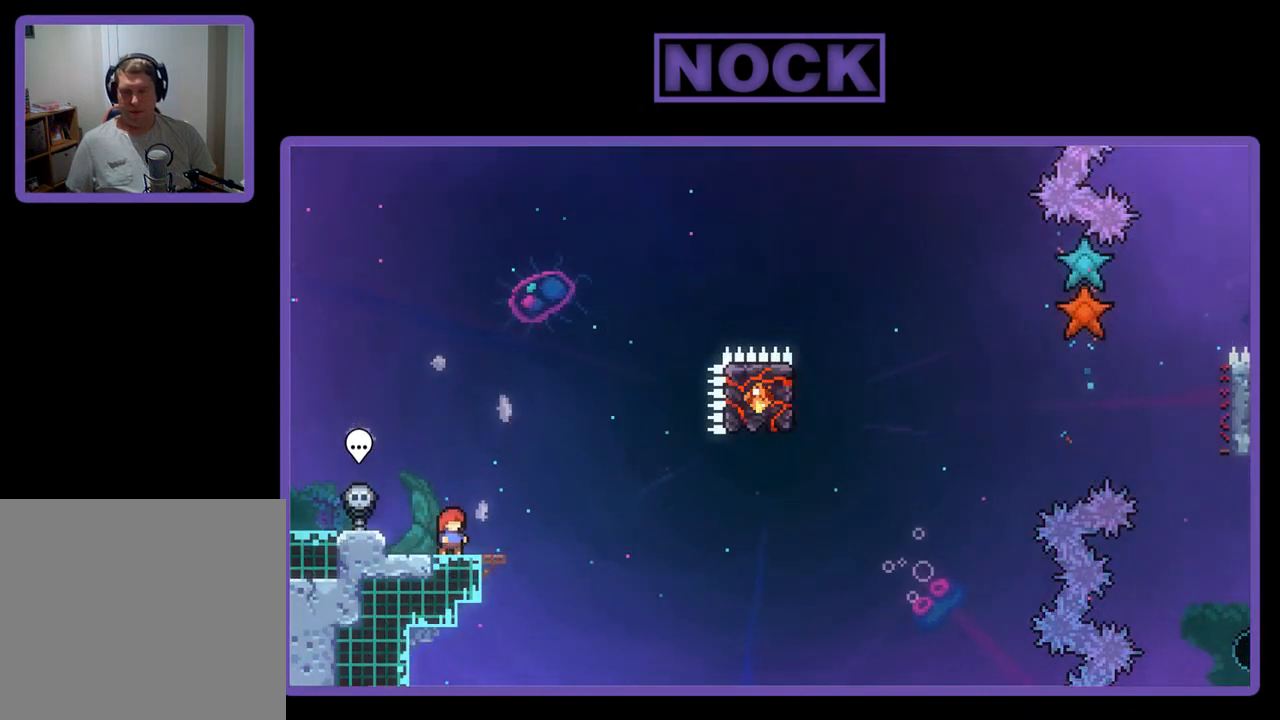
{"buttons": ["CROSS", "R2"], "left_stick": "center", "events": [[400, "CROSS", "down"]]}
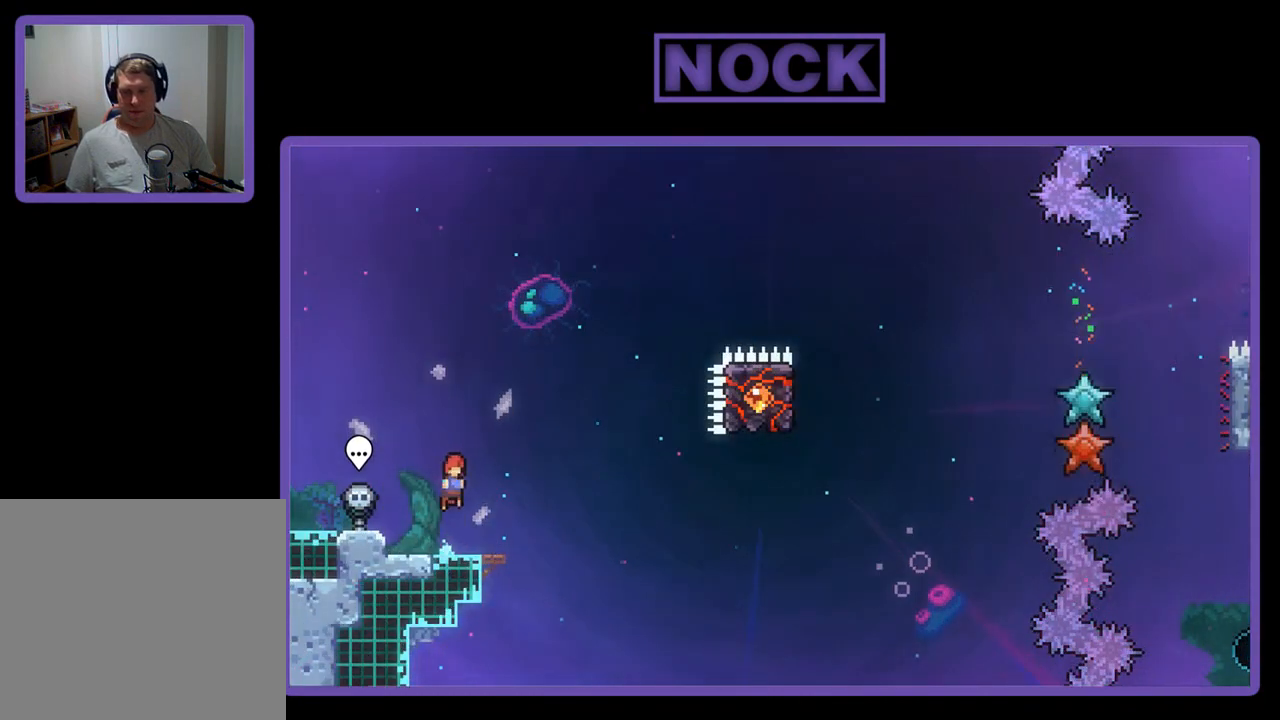
{"buttons": ["R2", "DPAD_DOWN", "DPAD_RIGHT"], "left_stick": "center", "events": [[133, "CROSS", "up"], [367, "CIRCLE", "down"], [367, "DPAD_DOWN", "down"], [367, "DPAD_RIGHT", "down"], [467, "CIRCLE", "up"]]}
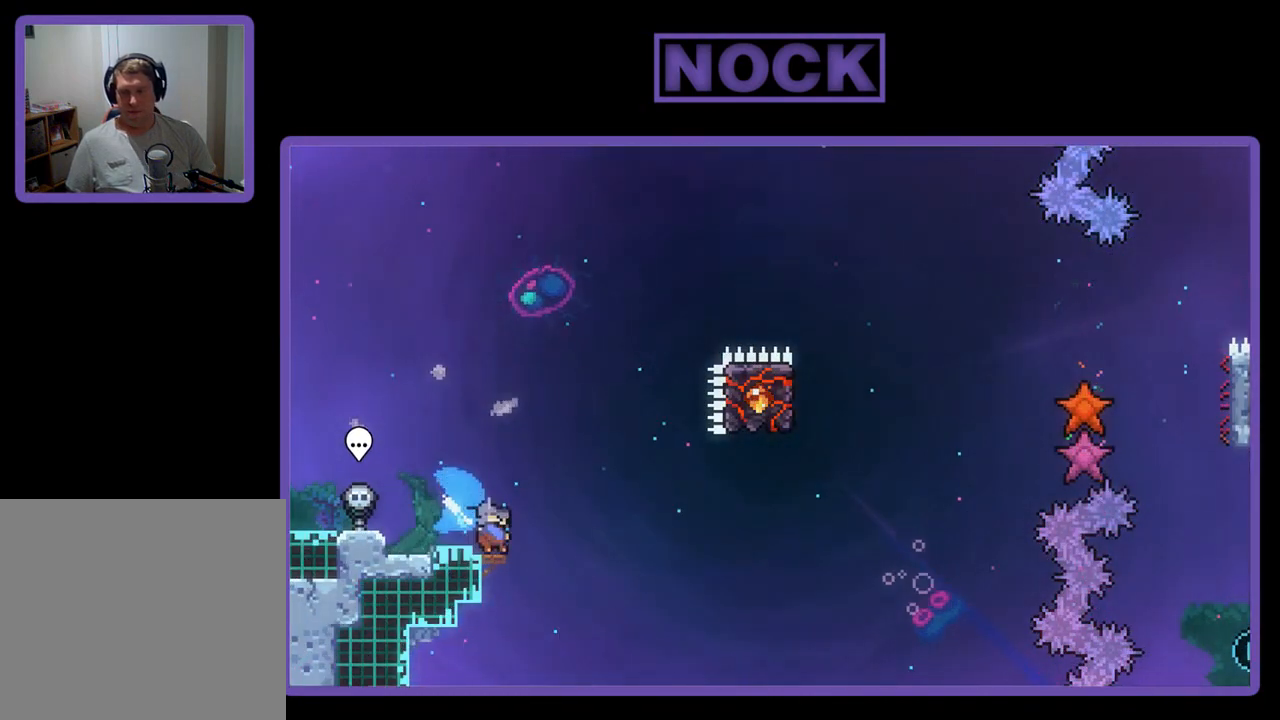
{"buttons": ["R2"], "left_stick": "center", "events": [[100, "CROSS", "down"], [100, "DPAD_DOWN", "up"], [367, "CROSS", "up"], [400, "DPAD_RIGHT", "up"]]}
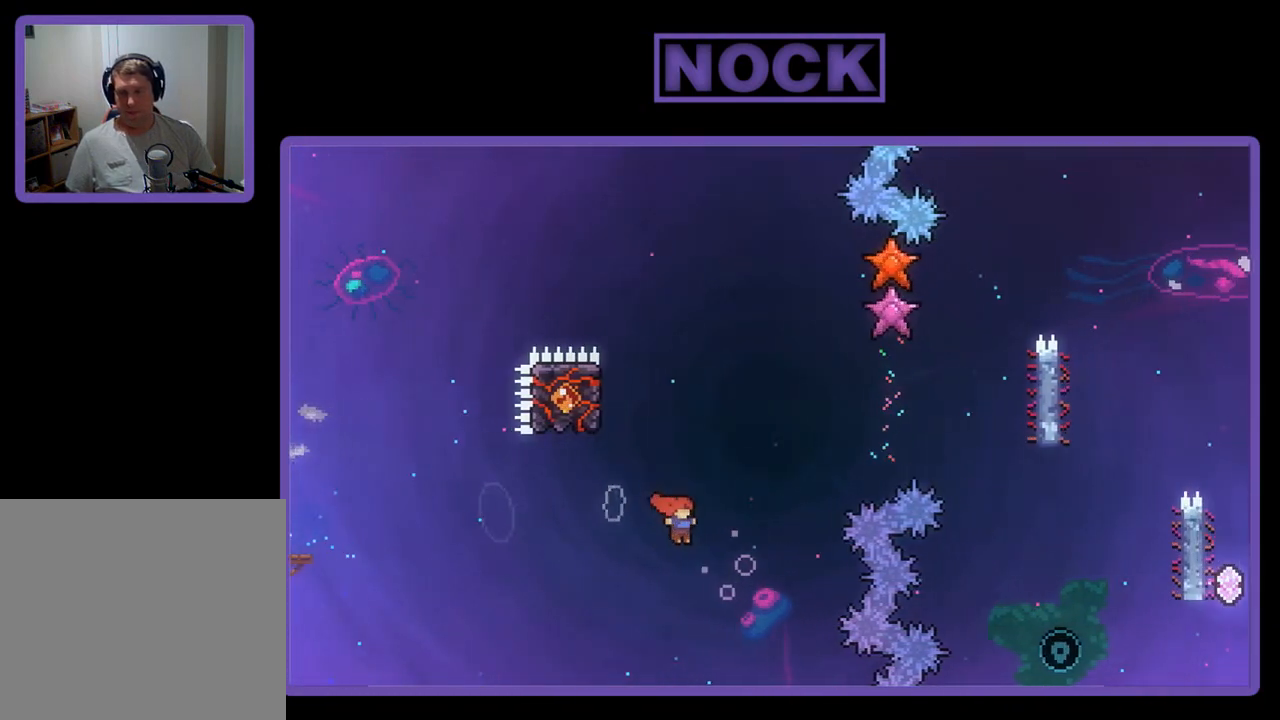
{"buttons": ["R2", "DPAD_UP", "DPAD_LEFT"], "left_stick": "center", "events": [[33, "CIRCLE", "down"], [33, "DPAD_UP", "down"], [233, "DPAD_LEFT", "down"], [267, "CIRCLE", "up"]]}
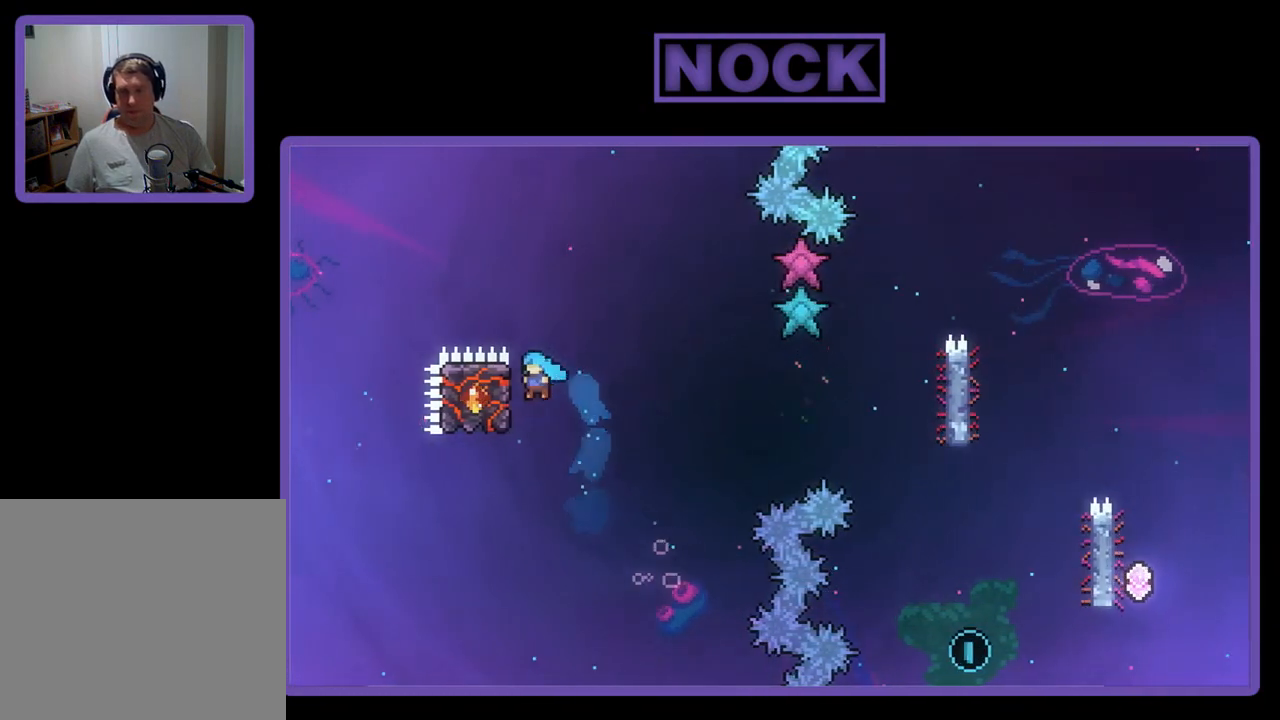
{"buttons": ["R2", "DPAD_RIGHT"], "left_stick": "center", "events": [[133, "DPAD_UP", "up"], [167, "DPAD_LEFT", "up"], [267, "DPAD_RIGHT", "down"]]}
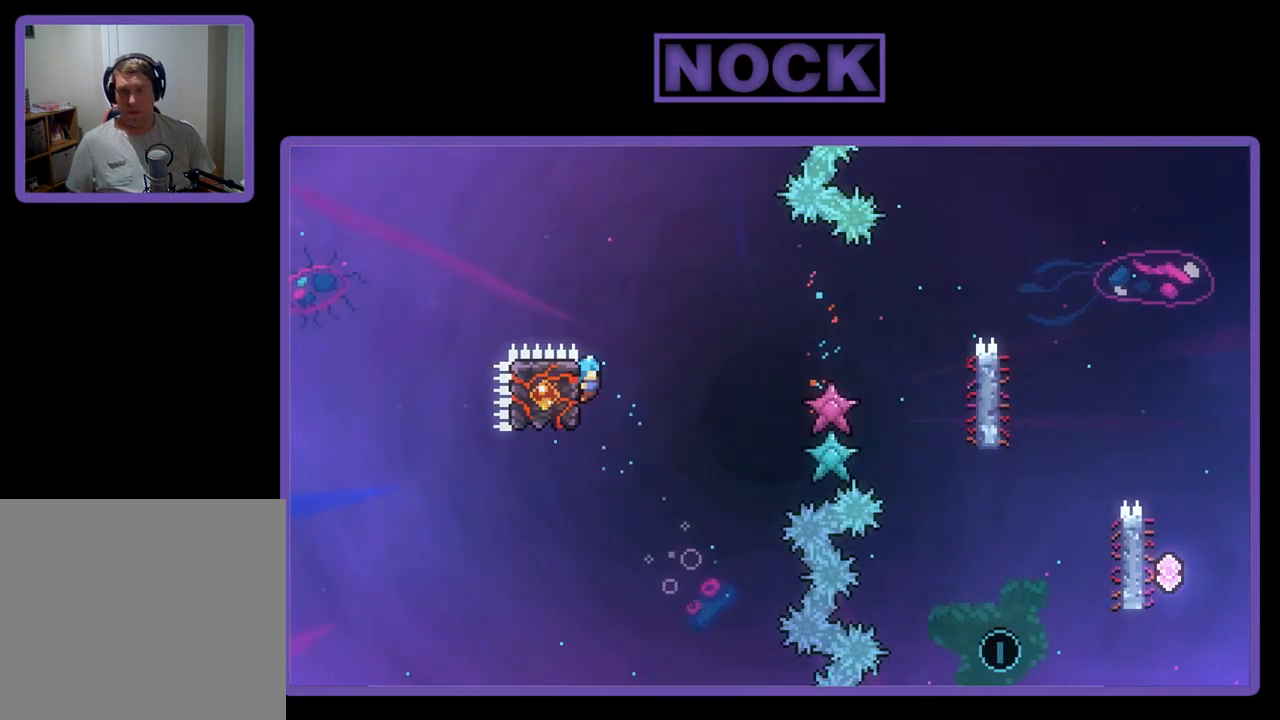
{"buttons": ["CROSS", "R2", "DPAD_RIGHT"], "left_stick": "center", "events": [[33, "CROSS", "down"], [100, "DPAD_DOWN", "down"], [267, "DPAD_DOWN", "up"]]}
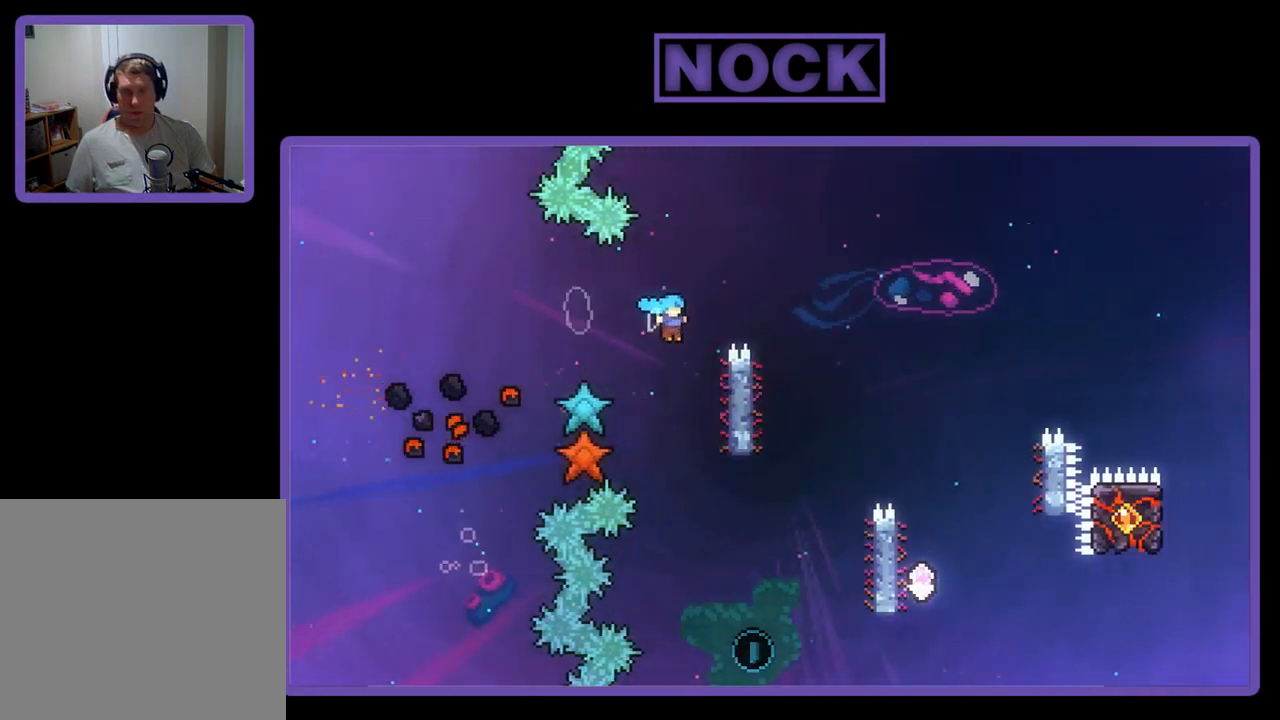
{"buttons": ["R2", "DPAD_RIGHT"], "left_stick": "center", "events": [[67, "DPAD_RIGHT", "up"], [100, "CROSS", "up"], [167, "DPAD_RIGHT", "down"], [267, "DPAD_RIGHT", "up"], [500, "DPAD_RIGHT", "down"]]}
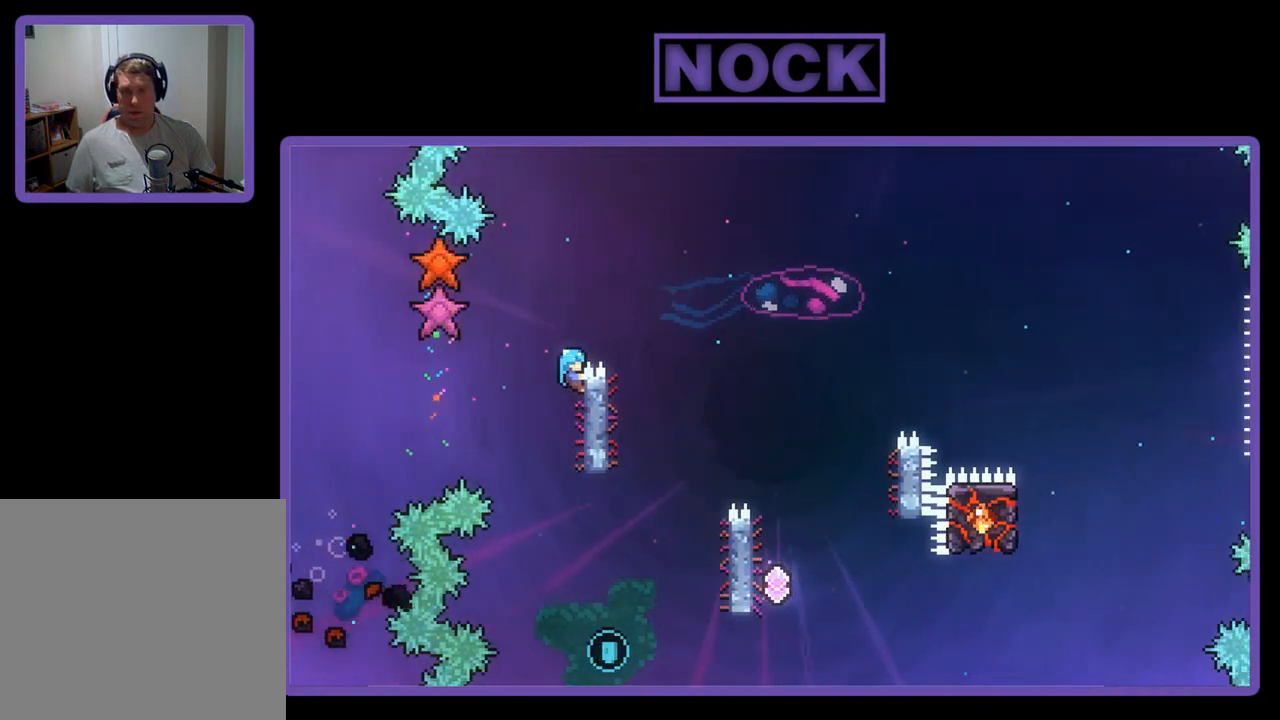
{"buttons": ["R2", "DPAD_LEFT"], "left_stick": "center", "events": [[33, "CROSS", "down"], [267, "CROSS", "up"], [333, "DPAD_RIGHT", "up"], [467, "DPAD_LEFT", "down"]]}
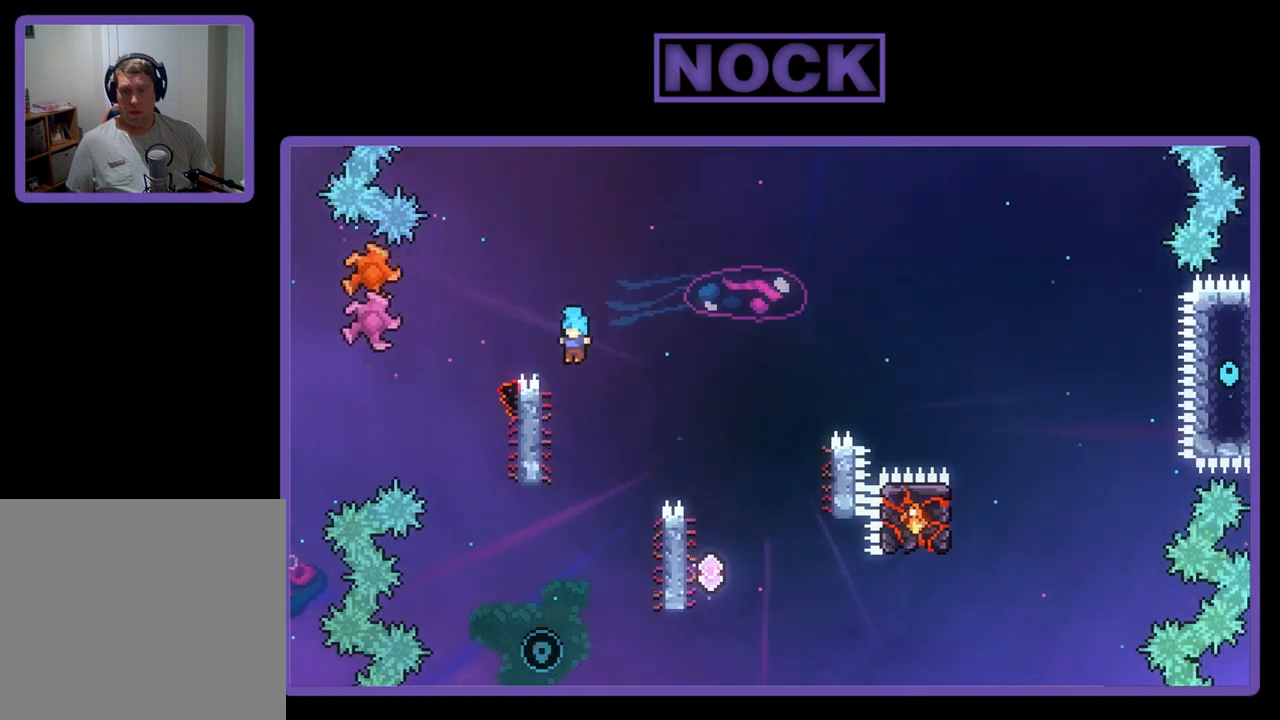
{"buttons": ["R2", "DPAD_RIGHT"], "left_stick": "center", "events": [[200, "DPAD_LEFT", "up"], [333, "DPAD_RIGHT", "down"]]}
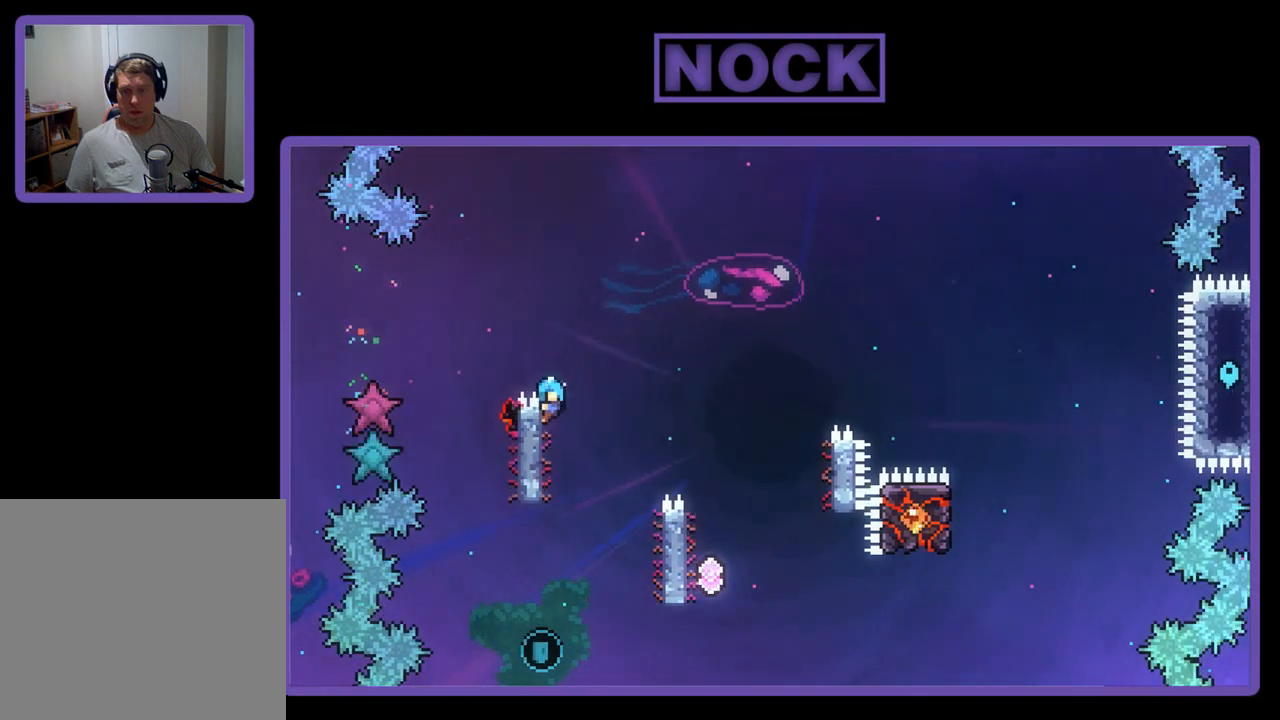
{"buttons": ["CROSS", "R2", "DPAD_RIGHT"], "left_stick": "center", "events": [[33, "CROSS", "down"]]}
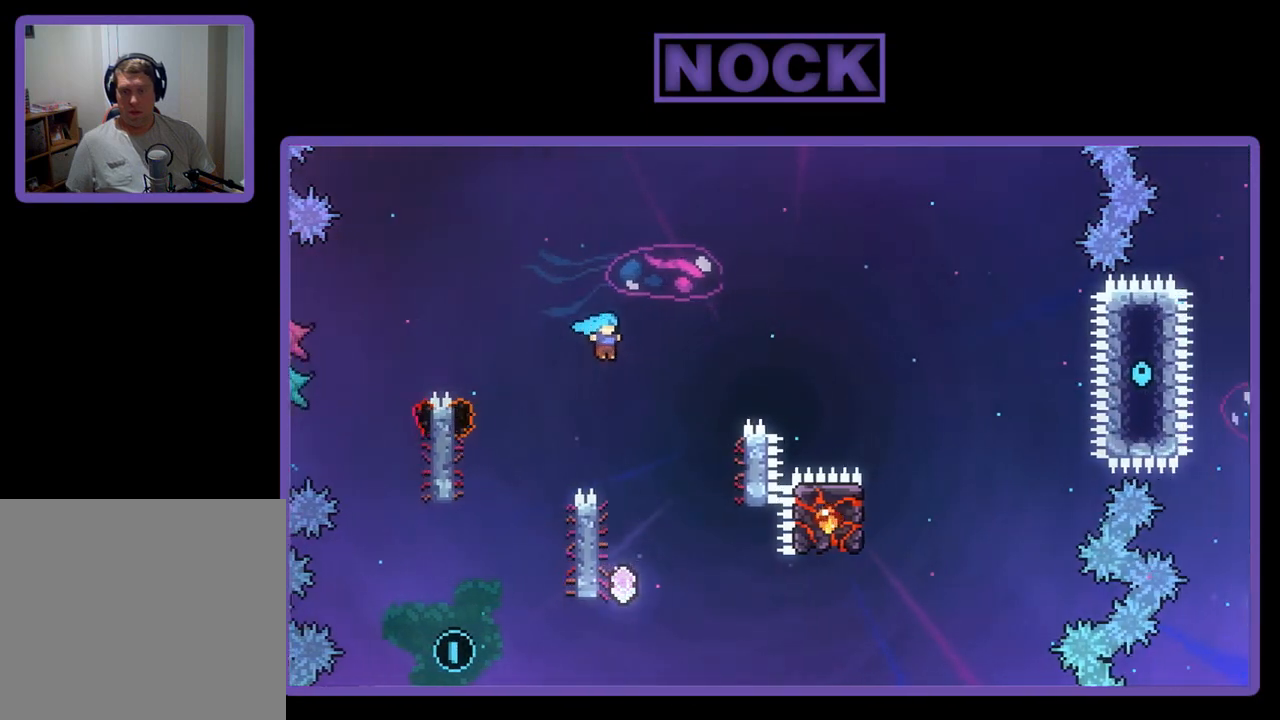
{"buttons": ["R2", "DPAD_UP", "DPAD_LEFT"], "left_stick": "center", "events": [[67, "DPAD_RIGHT", "up"], [100, "CROSS", "up"], [300, "DPAD_LEFT", "down"], [467, "DPAD_UP", "down"]]}
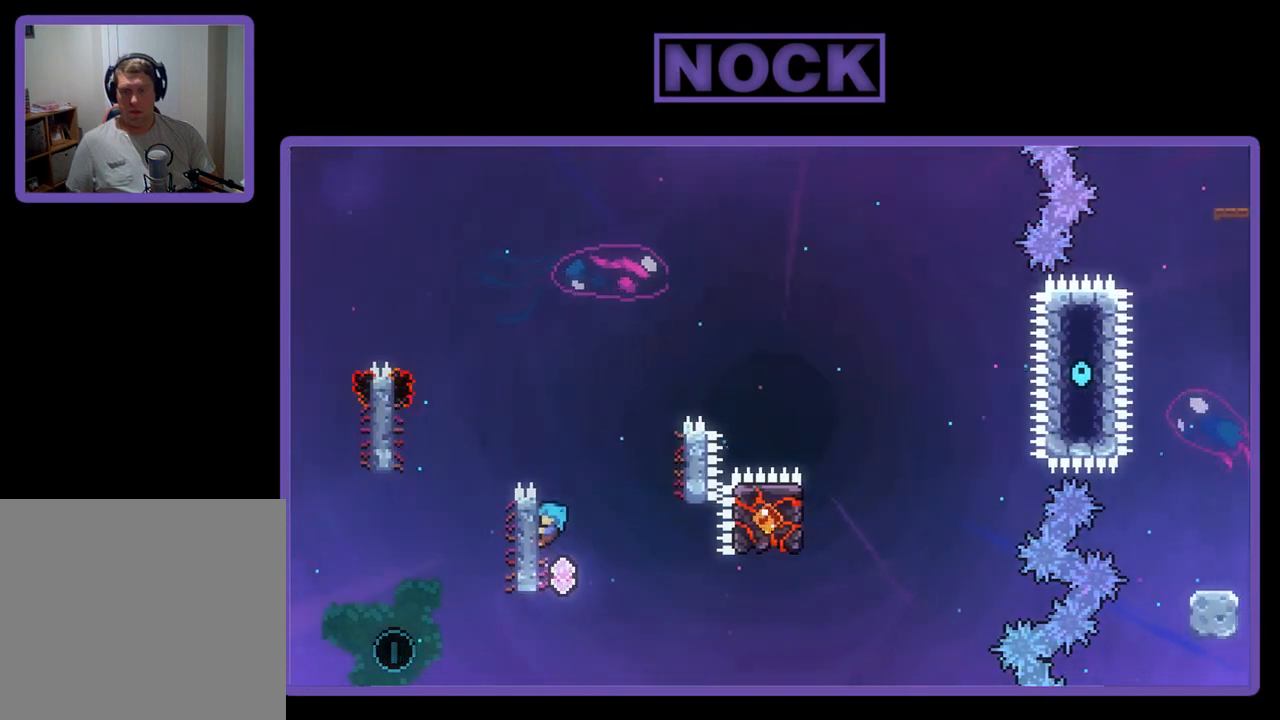
{"buttons": ["R2"], "left_stick": "center", "events": [[67, "DPAD_UP", "up"], [133, "DPAD_LEFT", "up"]]}
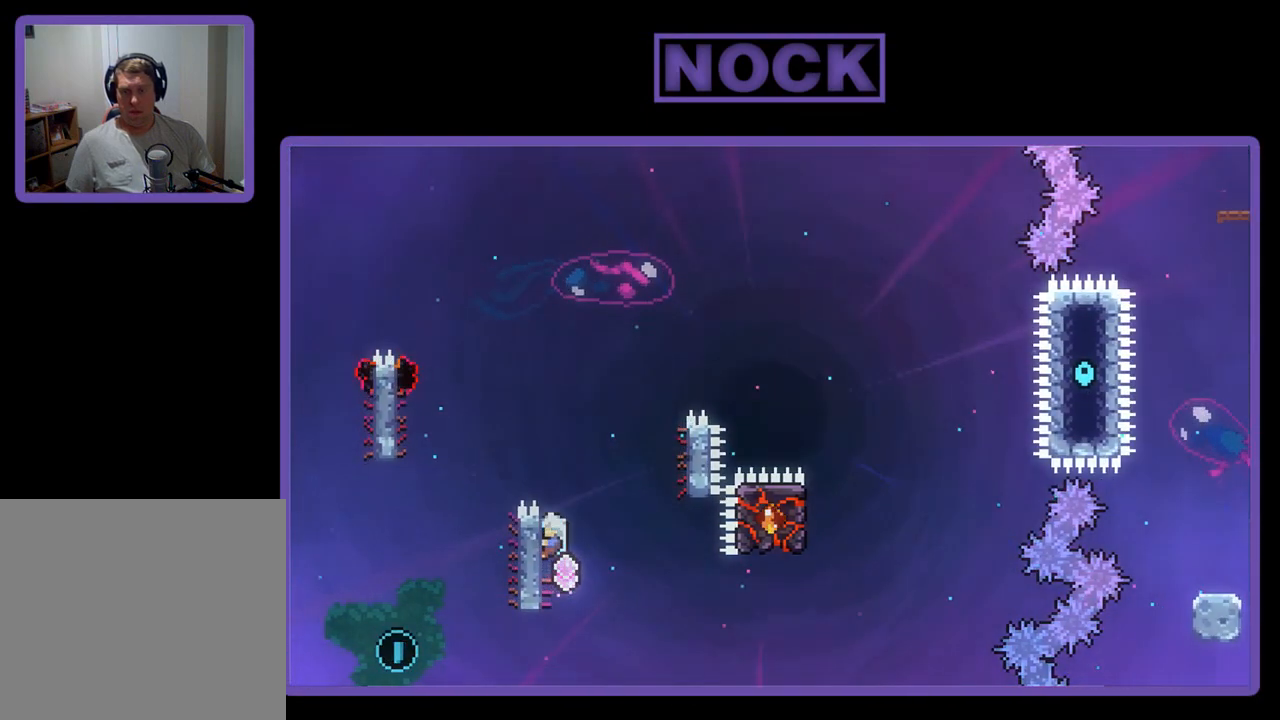
{"buttons": ["R2"], "left_stick": "center", "events": [[33, "DPAD_DOWN", "down"], [67, "DPAD_DOWN", "up"], [333, "DPAD_UP", "down"], [500, "DPAD_UP", "up"]]}
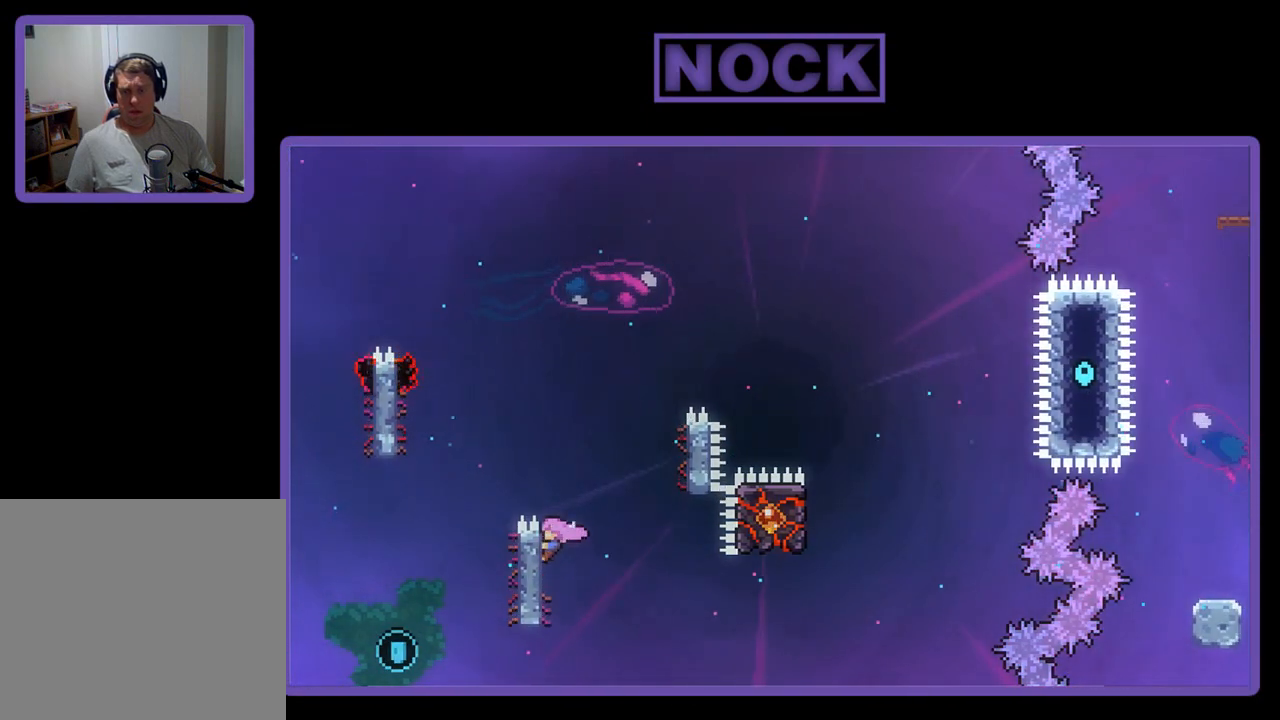
{"buttons": ["R2"], "left_stick": "center", "events": []}
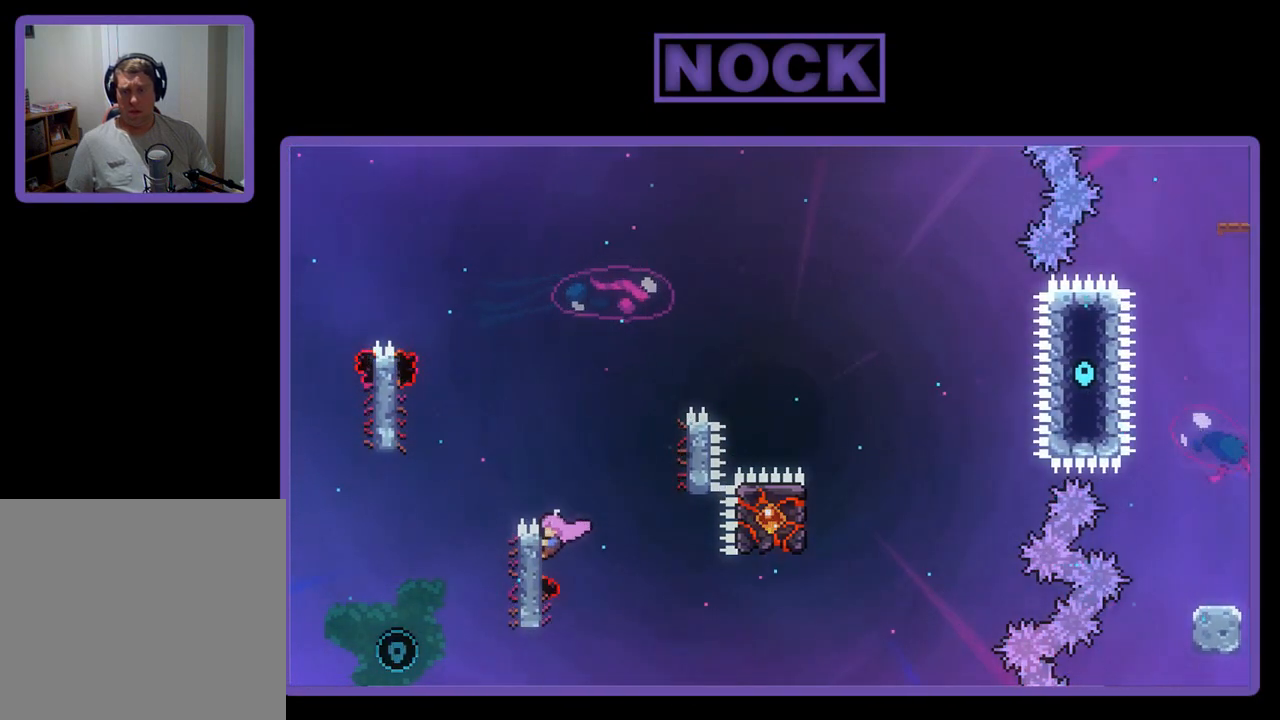
{"buttons": ["CROSS", "R2", "DPAD_UP", "DPAD_RIGHT"], "left_stick": "center", "events": [[200, "DPAD_RIGHT", "down"], [267, "CROSS", "down"], [267, "DPAD_UP", "down"]]}
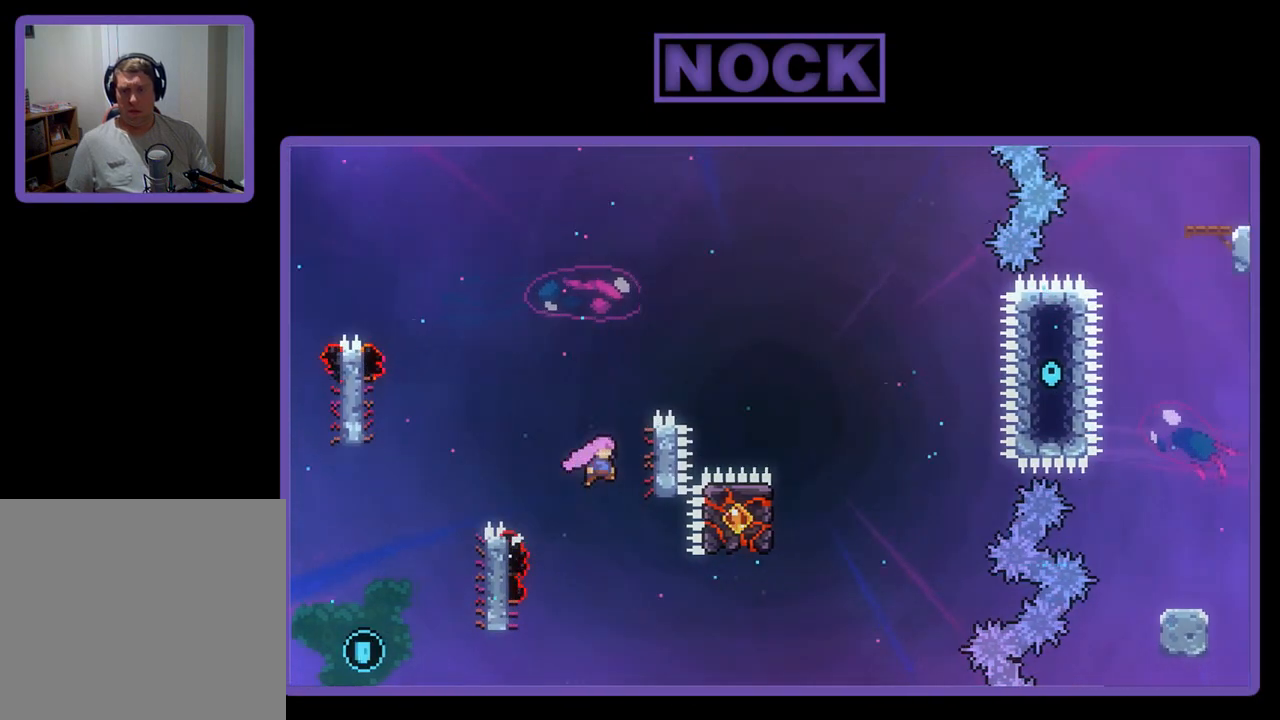
{"buttons": ["R2", "DPAD_LEFT"], "left_stick": "center", "events": [[267, "DPAD_RIGHT", "up"], [333, "CROSS", "up"], [333, "DPAD_UP", "up"], [467, "DPAD_LEFT", "down"]]}
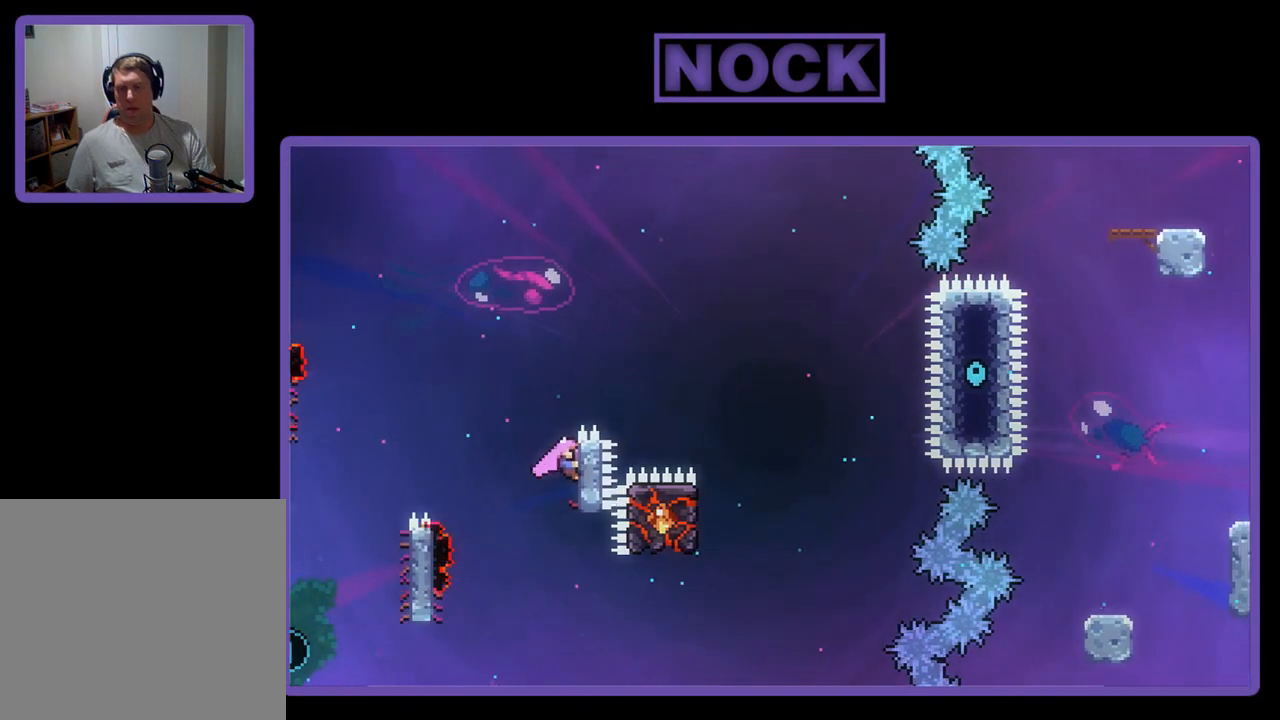
{"buttons": ["CROSS", "R2", "DPAD_UP", "DPAD_LEFT"], "left_stick": "center", "events": [[67, "CROSS", "down"], [133, "DPAD_UP", "down"]]}
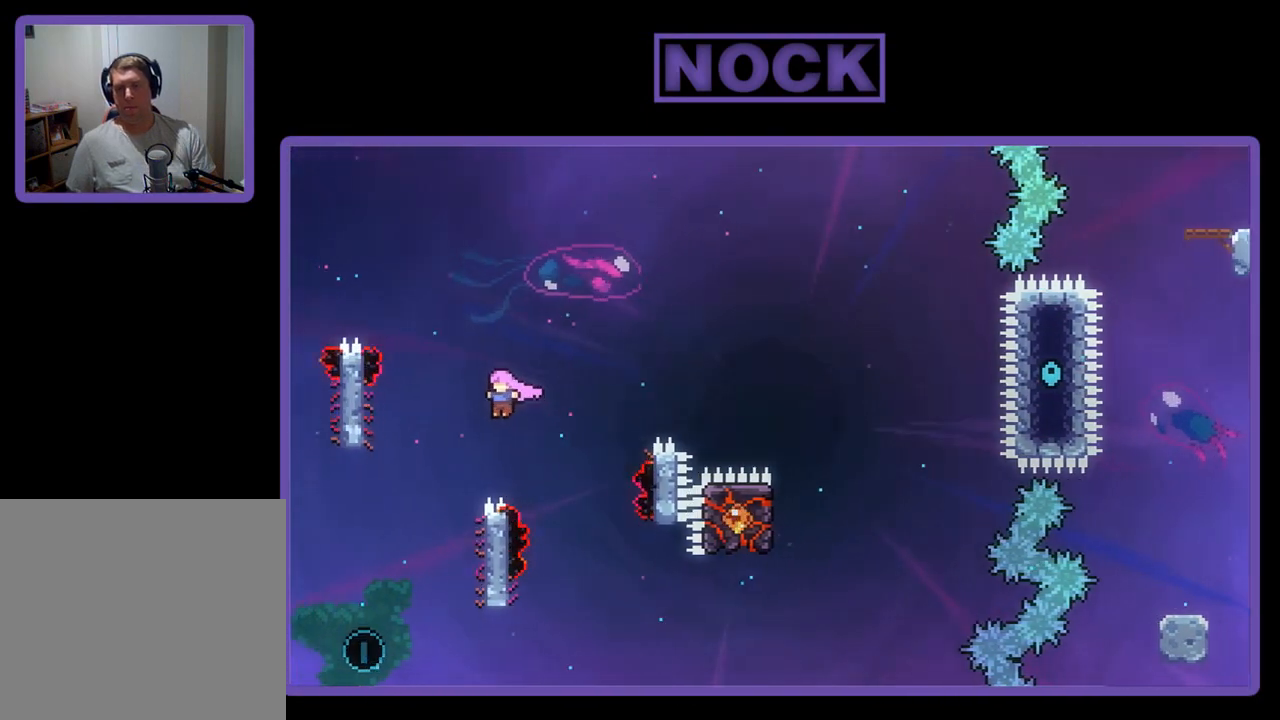
{"buttons": ["R2"], "left_stick": "center", "events": [[367, "DPAD_UP", "up"], [467, "CROSS", "up"], [467, "DPAD_LEFT", "up"], [467, "DPAD_UP", "down"], [500, "DPAD_UP", "up"]]}